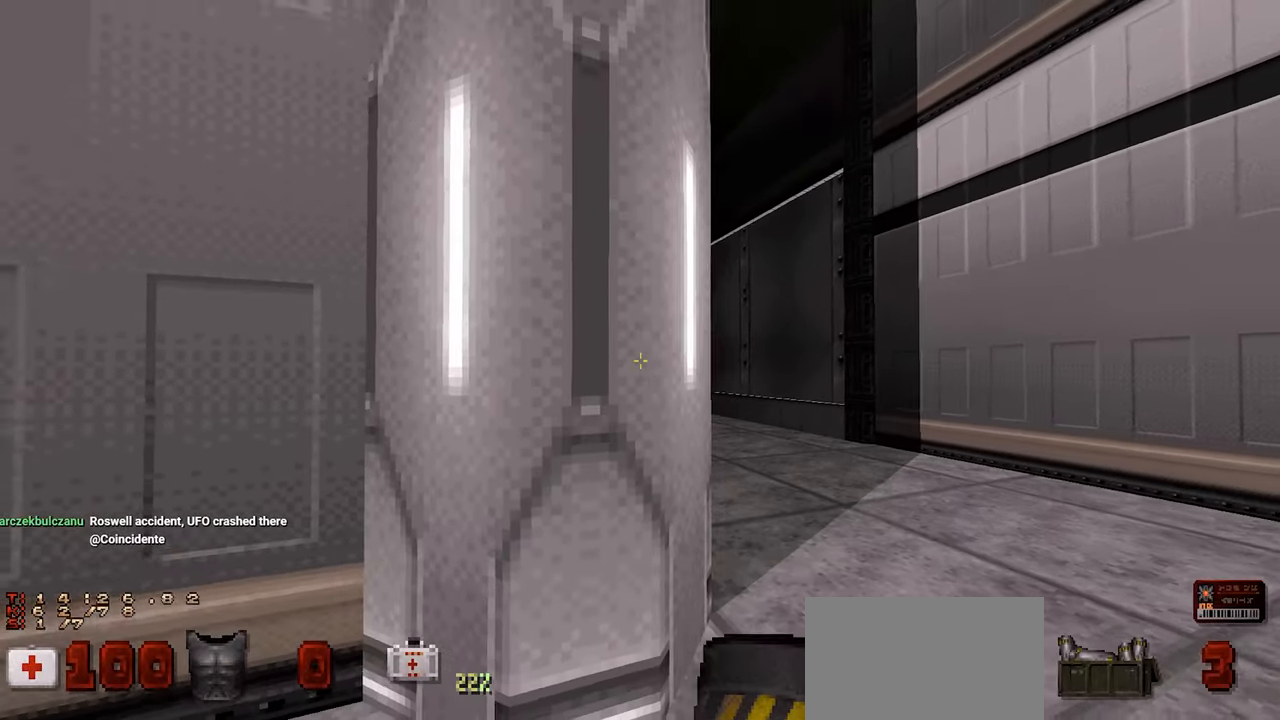
Gameplay with keyboard and mouse; each line is a JSON object with the keys and mouse buttons held at the frame after it. "events" lists presses ("down") and releases ("up") of "1", "2", "3", "4", "a", "alt", "c", "ctrl", "d", "e", "f", "q", "r", "s", "shift", "space", "tab", "v", "w", "x", "z" and "mouse_wheel" between this image and that frame as [ms after this image, input, new state], when the widget could be followed in between. "mouse_wheel" = the "wheel" button of the "mouse" list. No other keys are recorded. "wheel" means that the mouse wheel is clicked or scrolled. "mouse_move" is the direction in which the mouse moves at that frame (one of eight, or "still"), when it could be read.
{"keys": [], "mouse": [], "mouse_move": "still"}
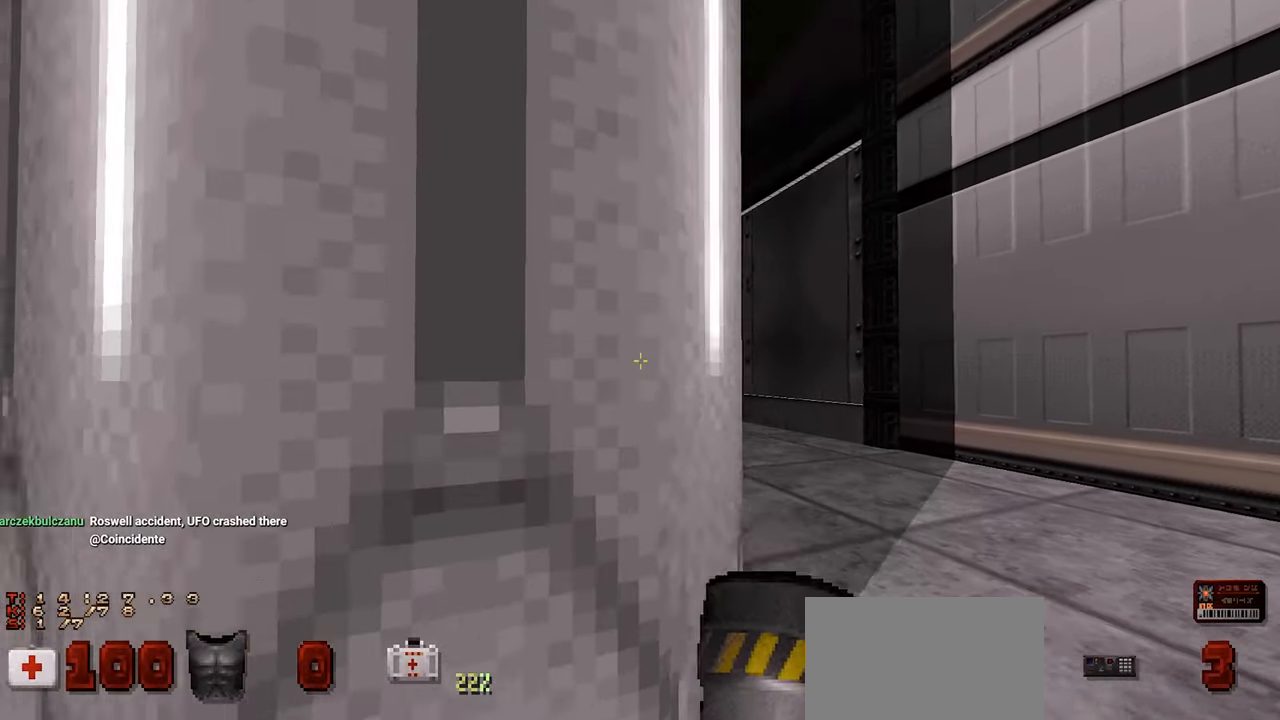
{"keys": [], "mouse": [], "mouse_move": "still", "events": [[83, "d", "down"], [183, "d", "up"], [316, "a", "down"], [416, "a", "up"]]}
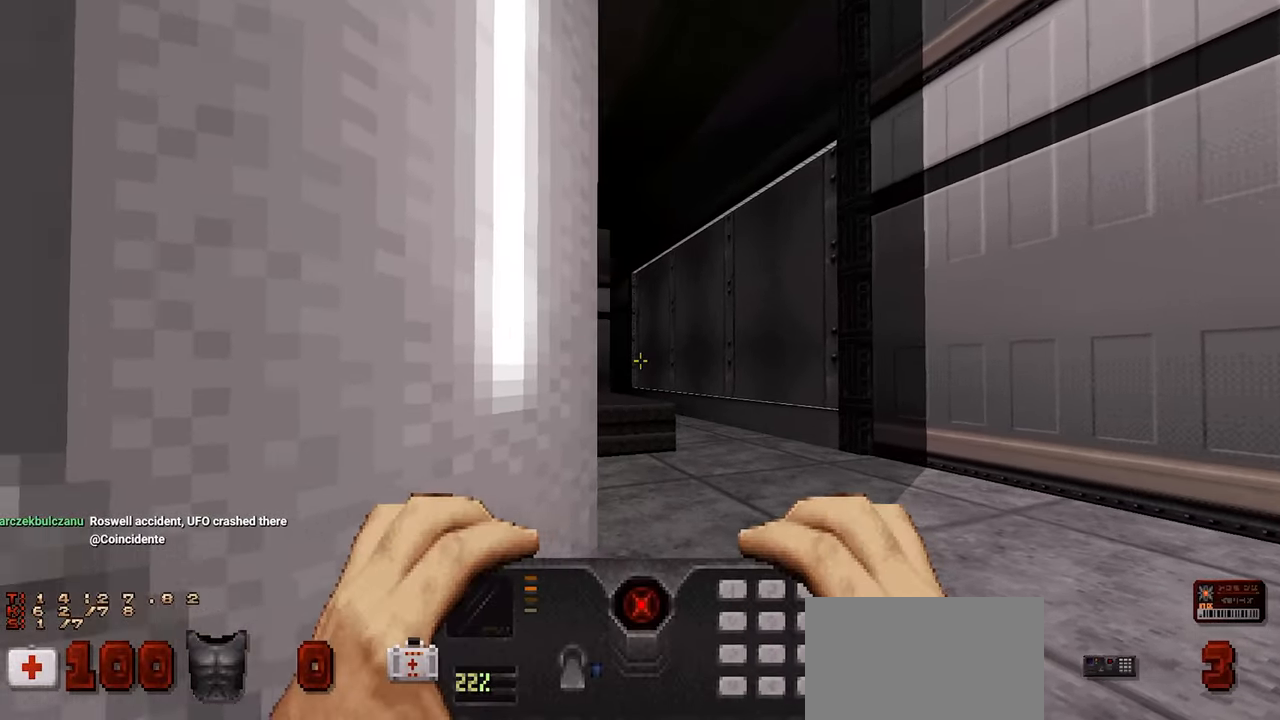
{"keys": [], "mouse": [], "mouse_move": "still"}
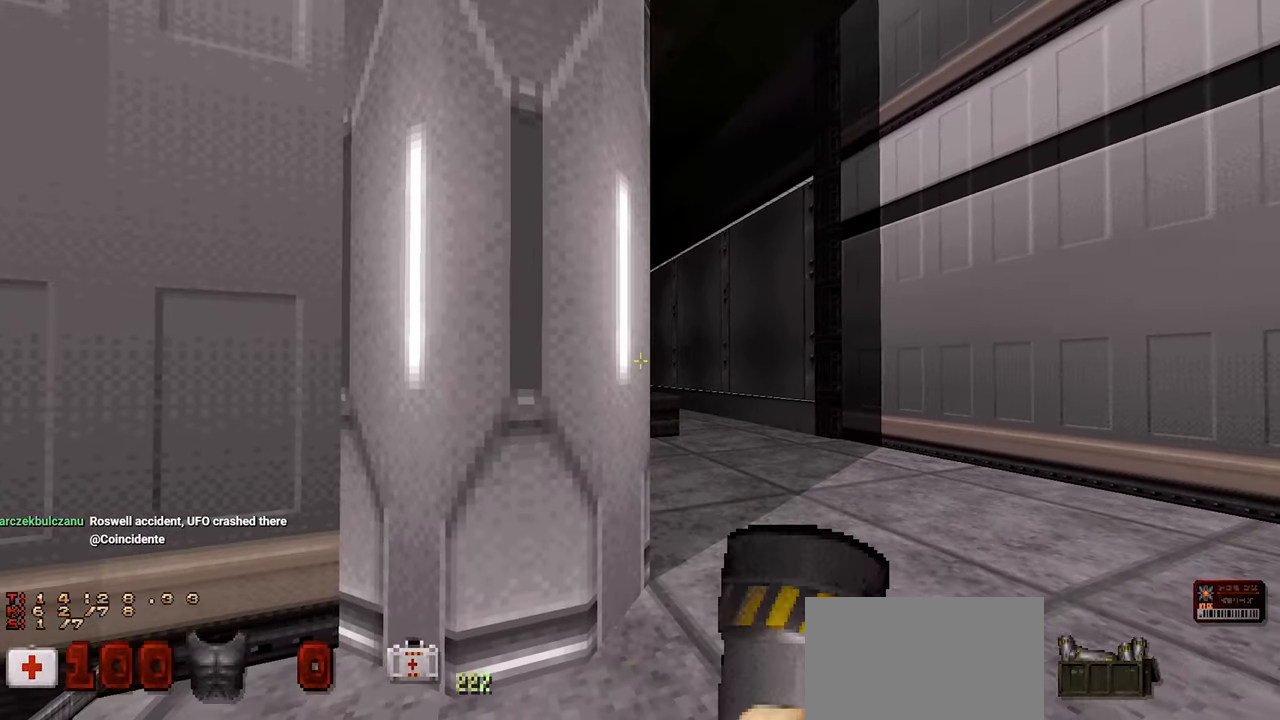
{"keys": [], "mouse": [], "mouse_move": "right"}
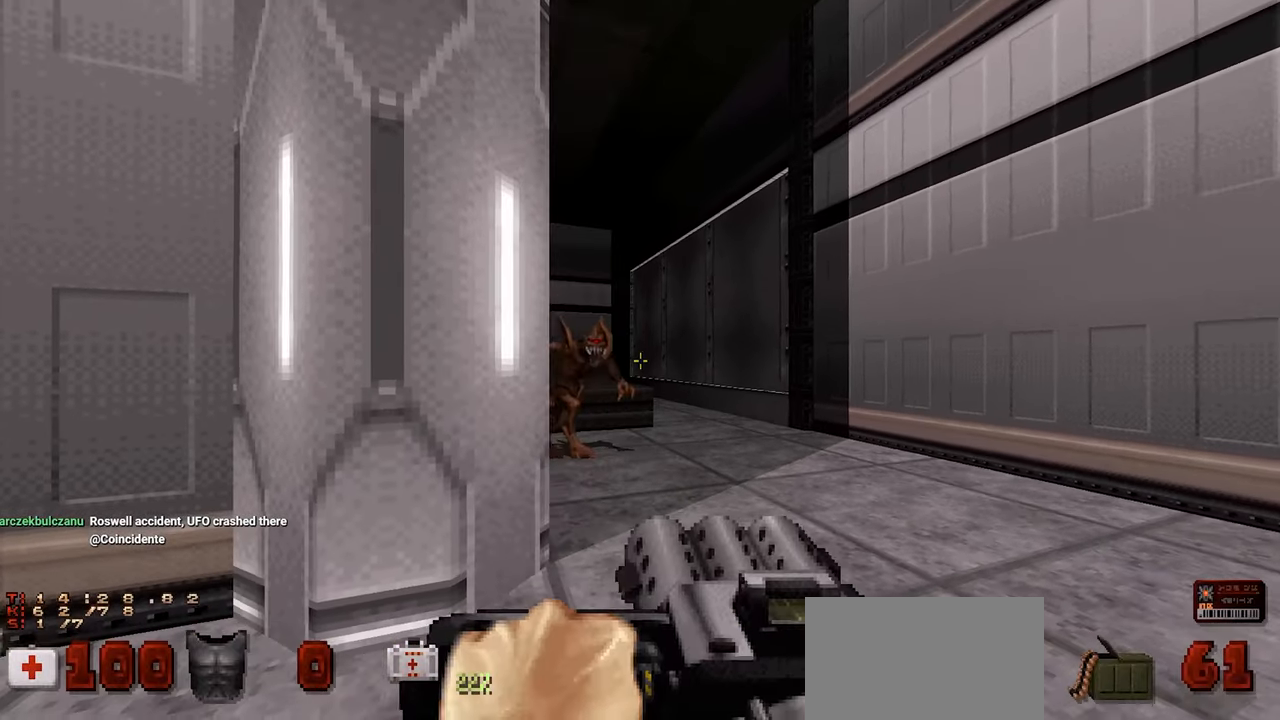
{"keys": [], "mouse": [], "mouse_move": "still", "events": []}
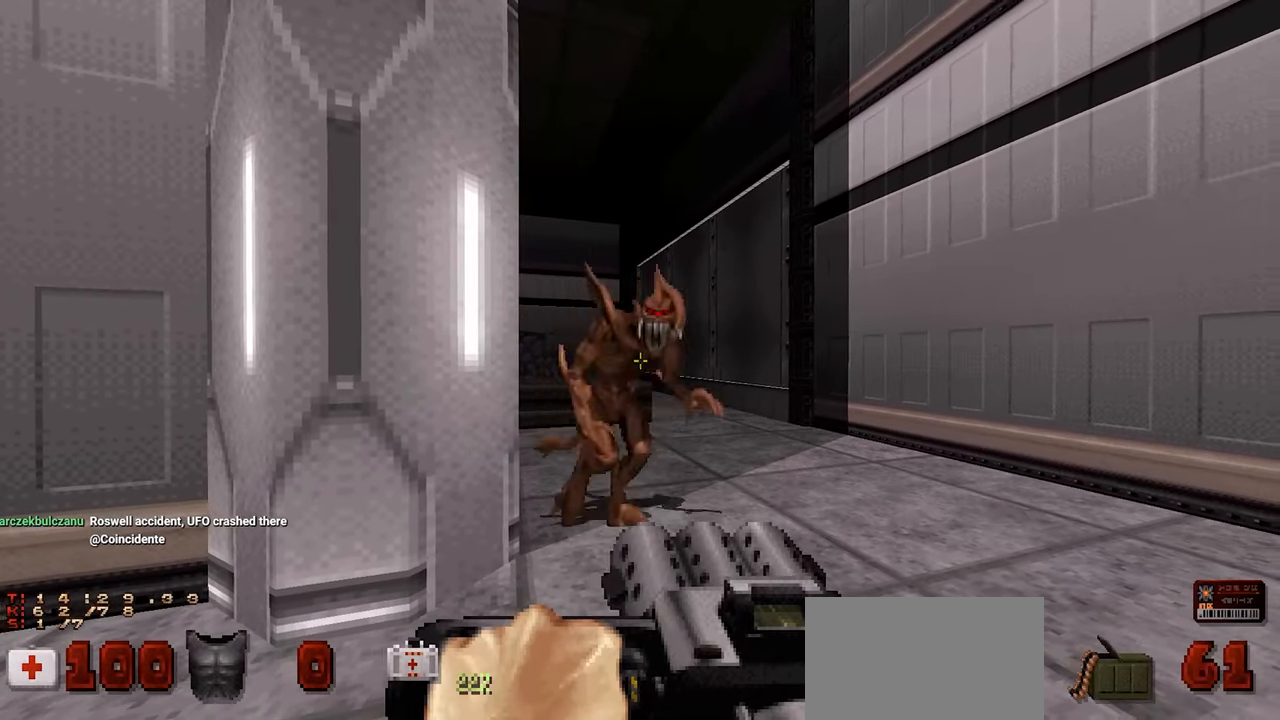
{"keys": ["s"], "mouse": [], "mouse_move": "up-right", "events": [[16, "a", "down"], [16, "s", "down"], [100, "a", "up"], [200, "s", "up"], [333, "s", "down"], [433, "s", "up"], [466, "s", "down"]]}
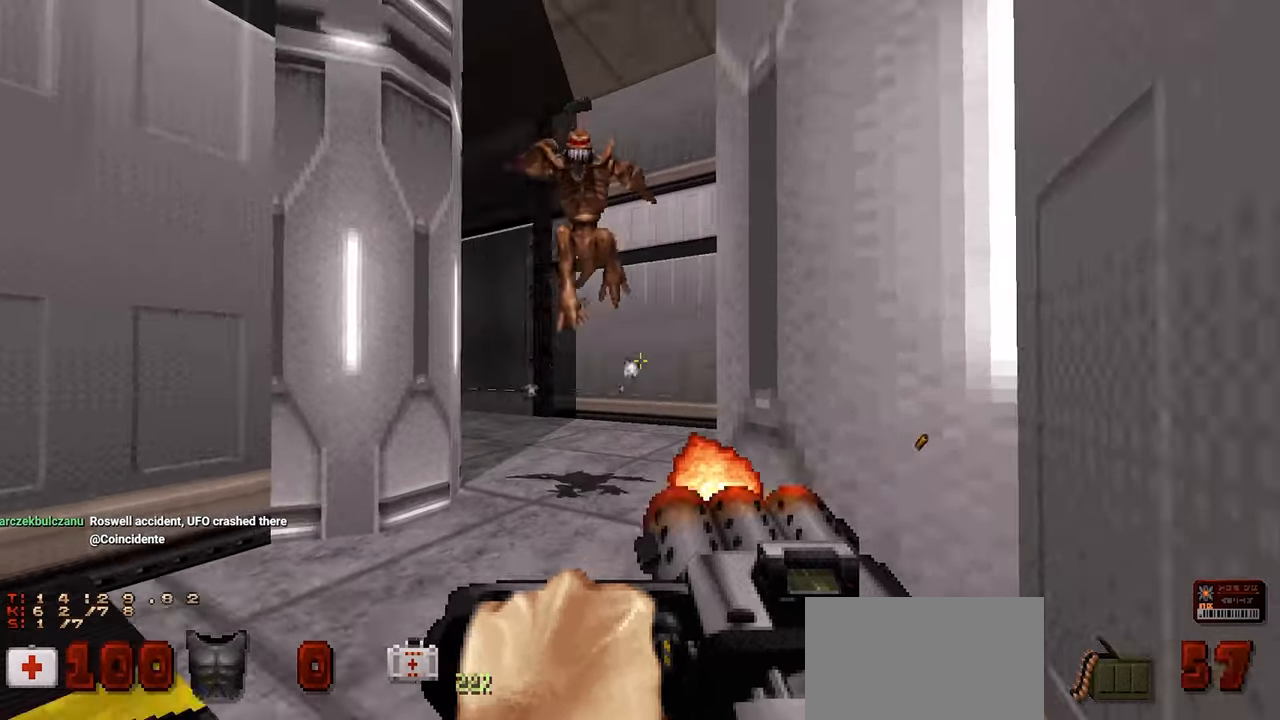
{"keys": ["s"], "mouse": [], "mouse_move": "down-right", "events": [[66, "s", "up"], [166, "s", "down"], [250, "s", "up"], [483, "s", "down"]]}
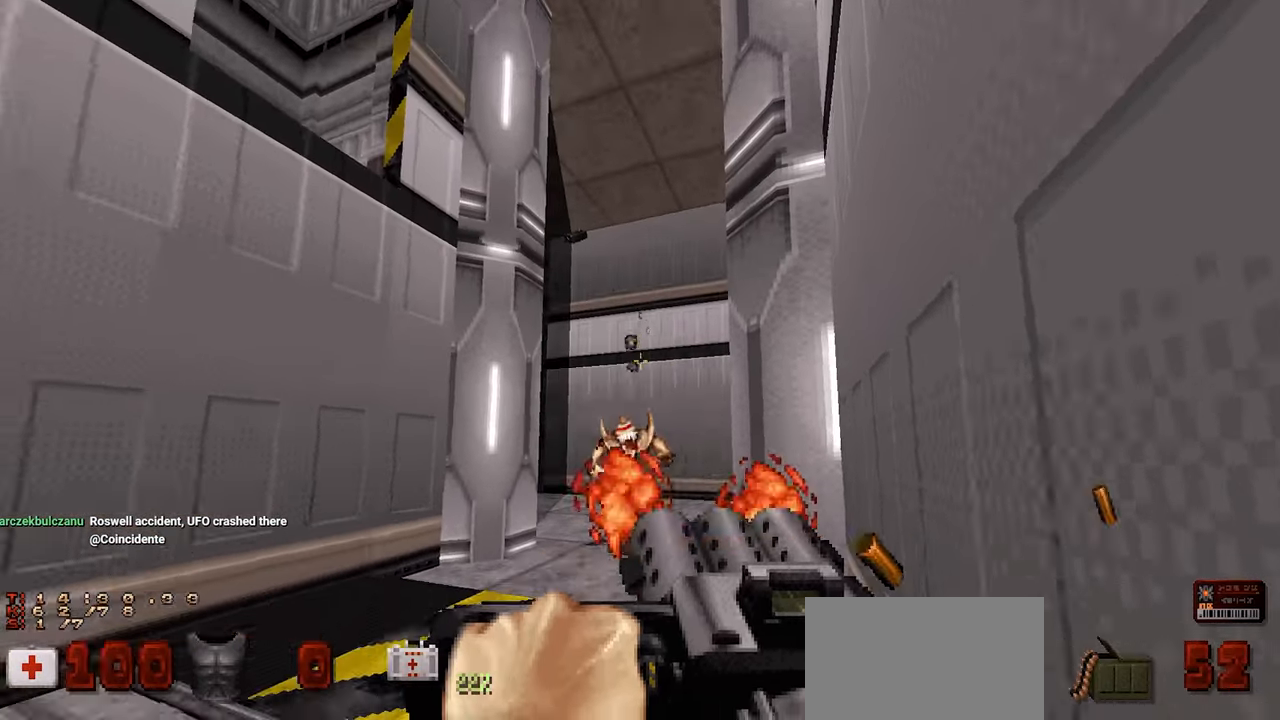
{"keys": [], "mouse": [], "mouse_move": "right", "events": [[133, "s", "up"], [316, "a", "down"], [466, "a", "up"]]}
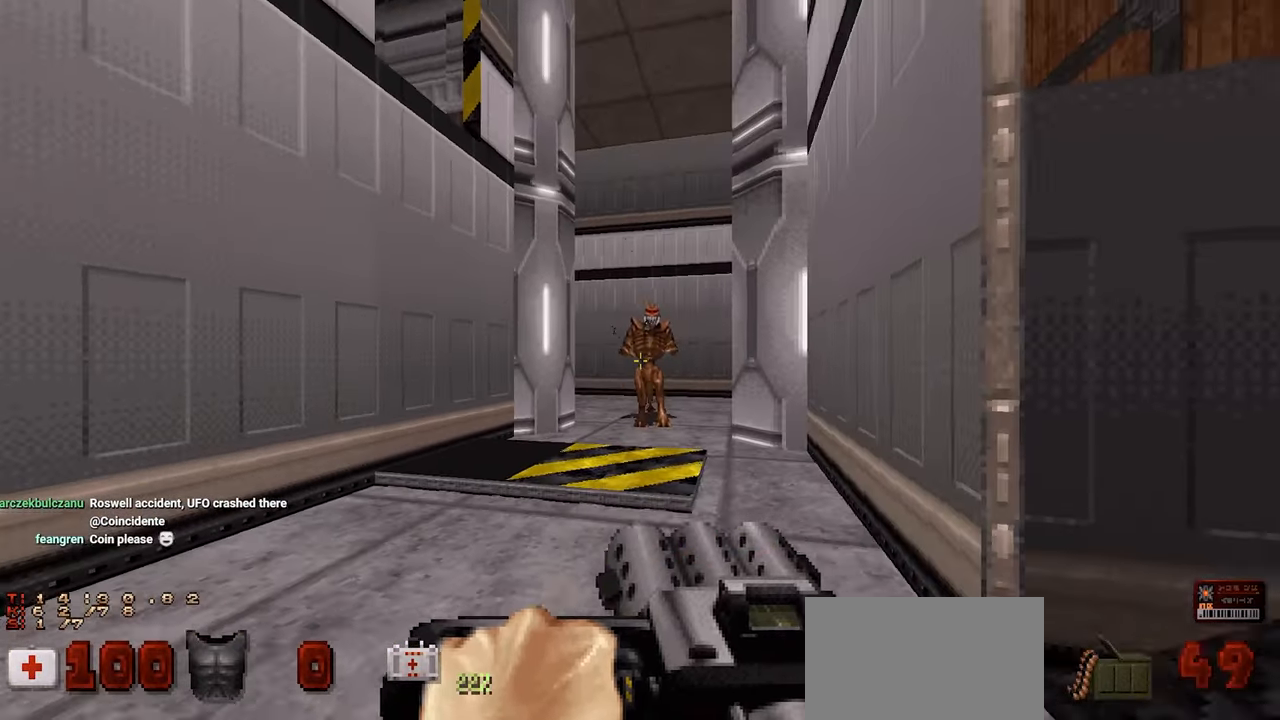
{"keys": [], "mouse": [], "mouse_move": "right", "events": [[150, "a", "down"], [183, "a", "up"], [383, "a", "down"], [483, "a", "up"]]}
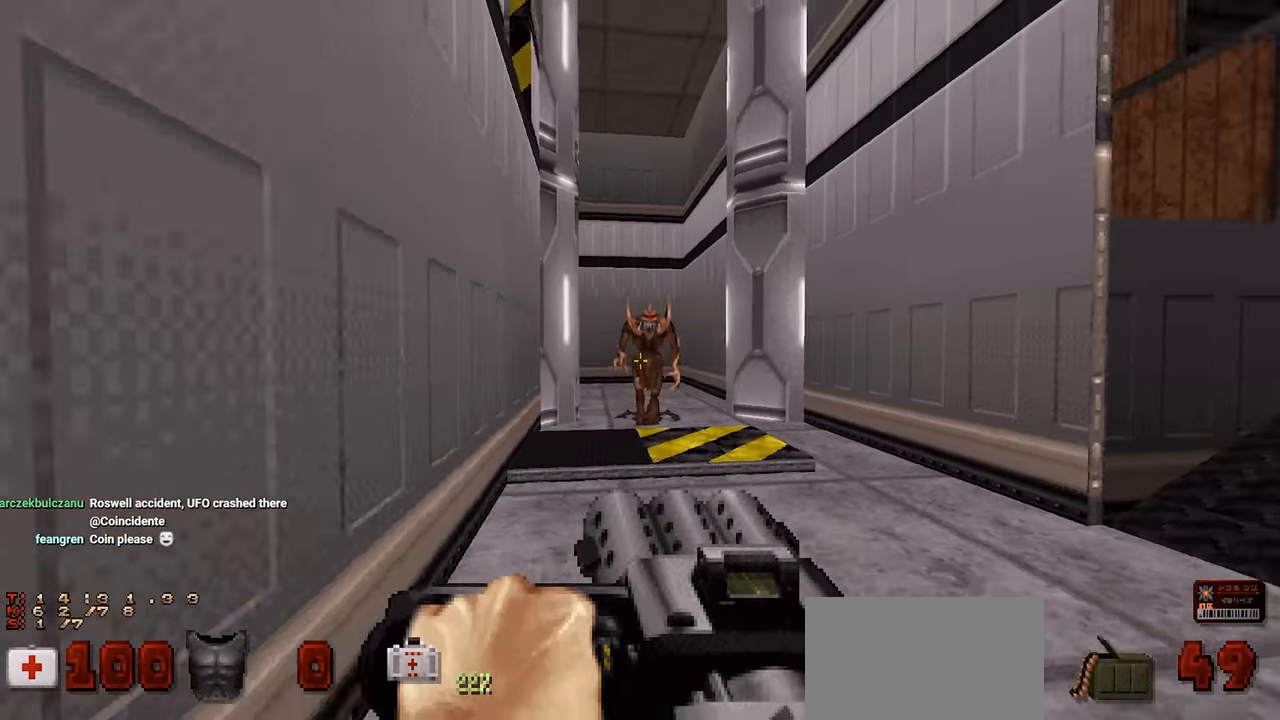
{"keys": ["shift"], "mouse": [], "mouse_move": "up", "events": [[66, "d", "down"], [66, "w", "down"], [166, "d", "up"], [166, "w", "up"], [266, "w", "down"], [400, "shift", "down"], [400, "w", "up"]]}
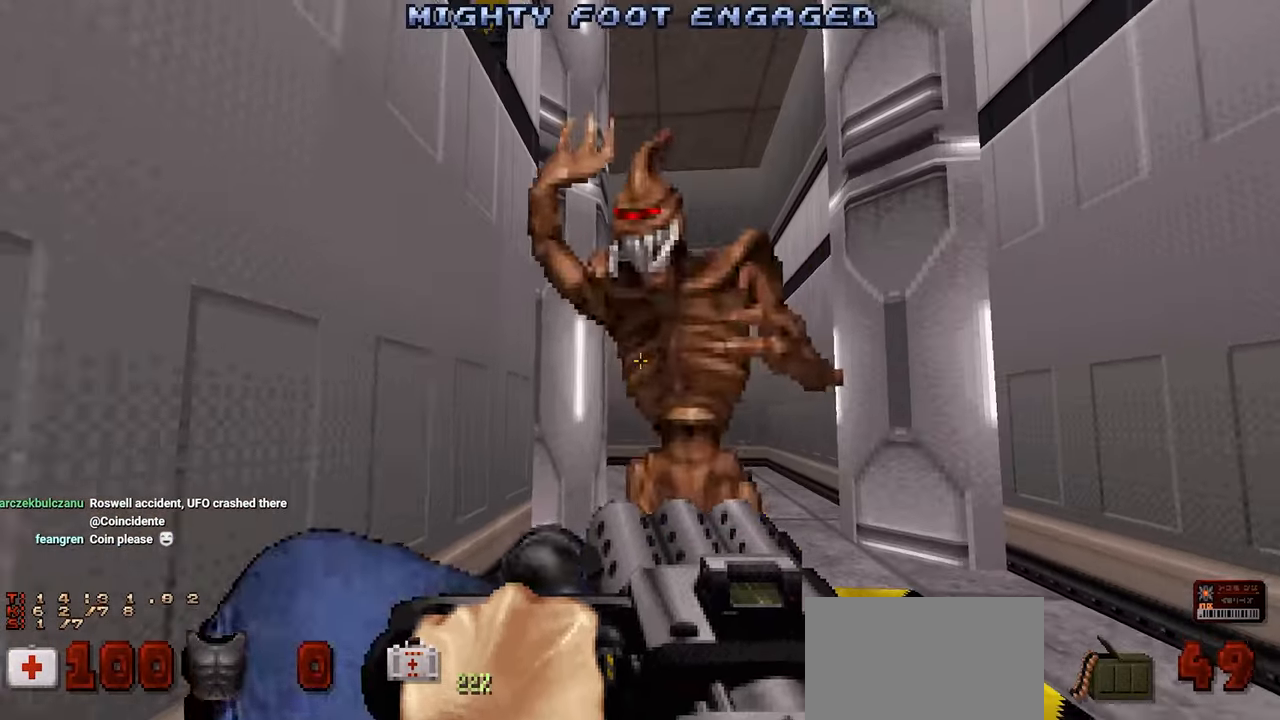
{"keys": ["w"], "mouse": [], "mouse_move": "left", "events": [[33, "s", "down"], [133, "shift", "up"], [283, "s", "up"], [366, "w", "down"]]}
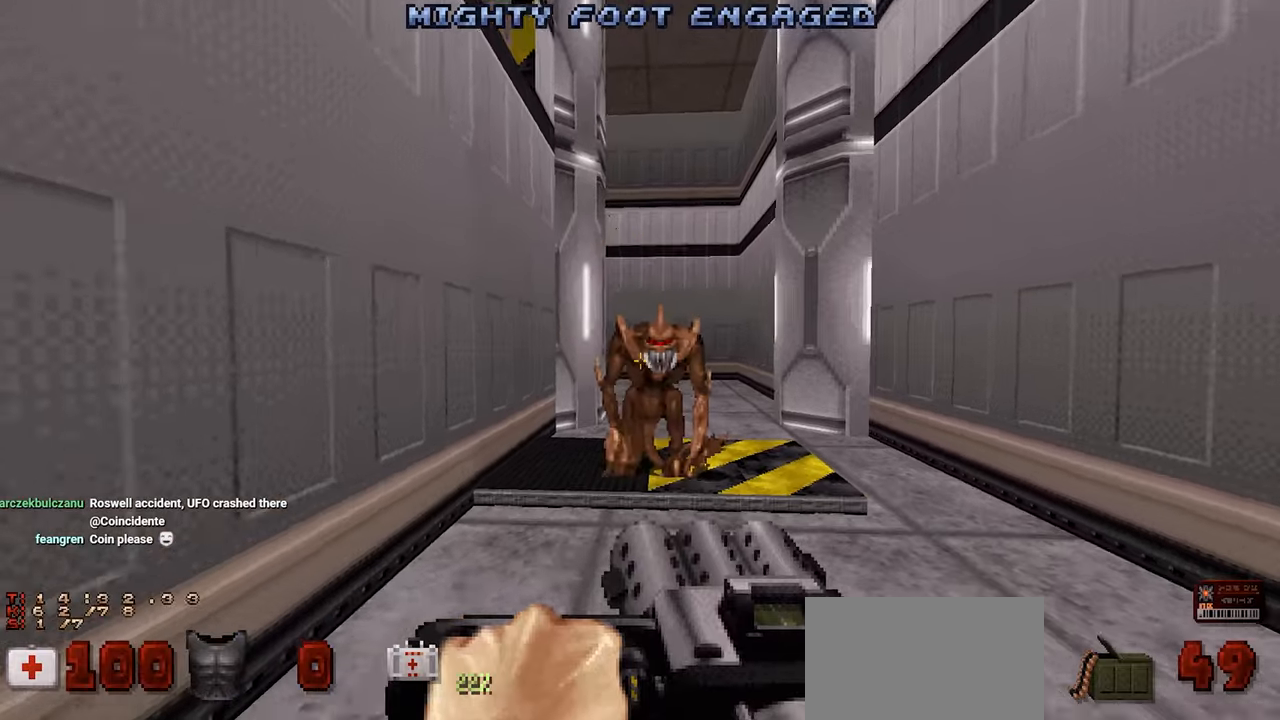
{"keys": ["shift"], "mouse": [], "mouse_move": "still", "events": [[150, "shift", "down"], [150, "w", "up"]]}
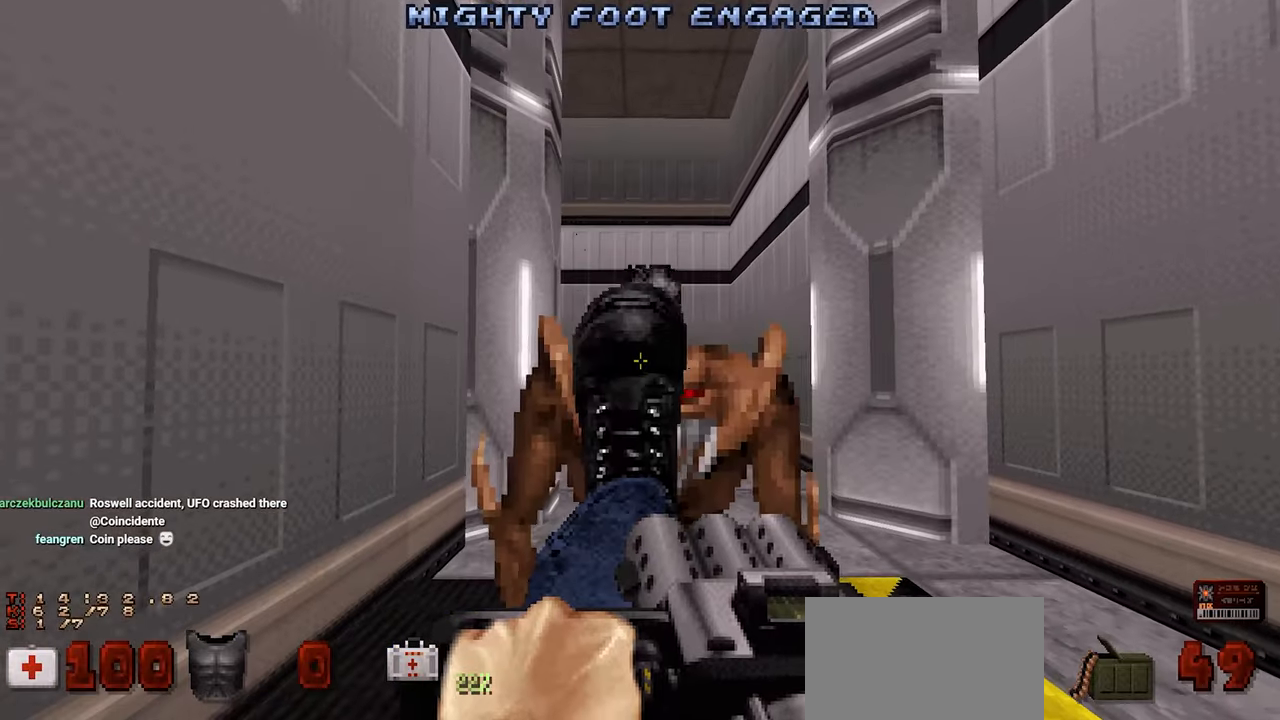
{"keys": ["shift"], "mouse": [], "mouse_move": "still", "events": []}
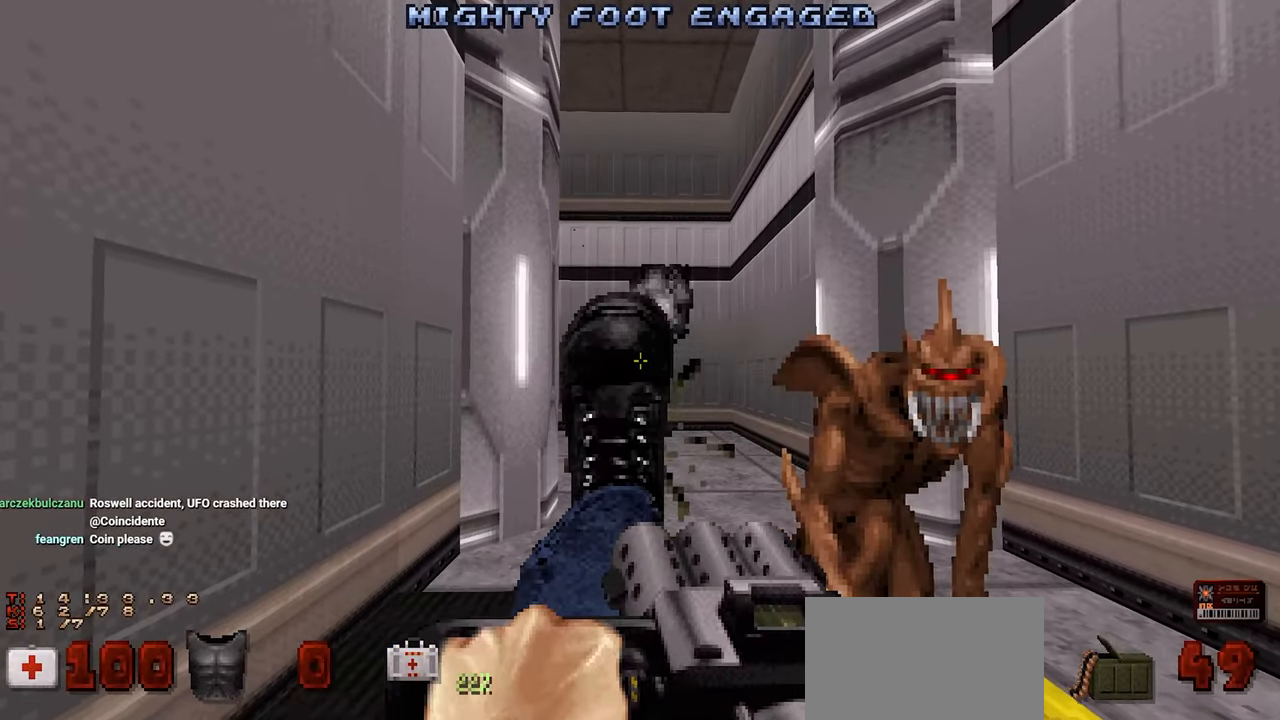
{"keys": ["s"], "mouse": [], "mouse_move": "down-left", "events": [[266, "s", "down"], [416, "shift", "up"]]}
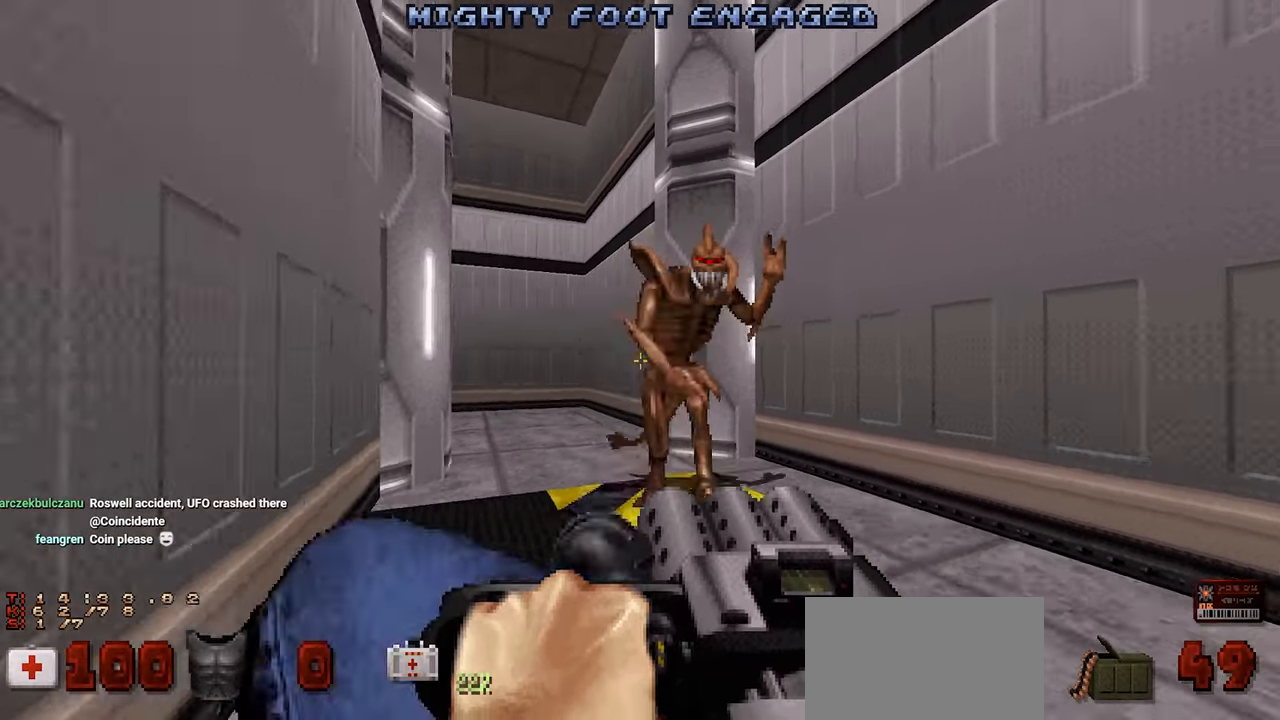
{"keys": [], "mouse": [], "mouse_move": "right", "events": [[100, "s", "up"], [200, "d", "down"], [300, "d", "up"]]}
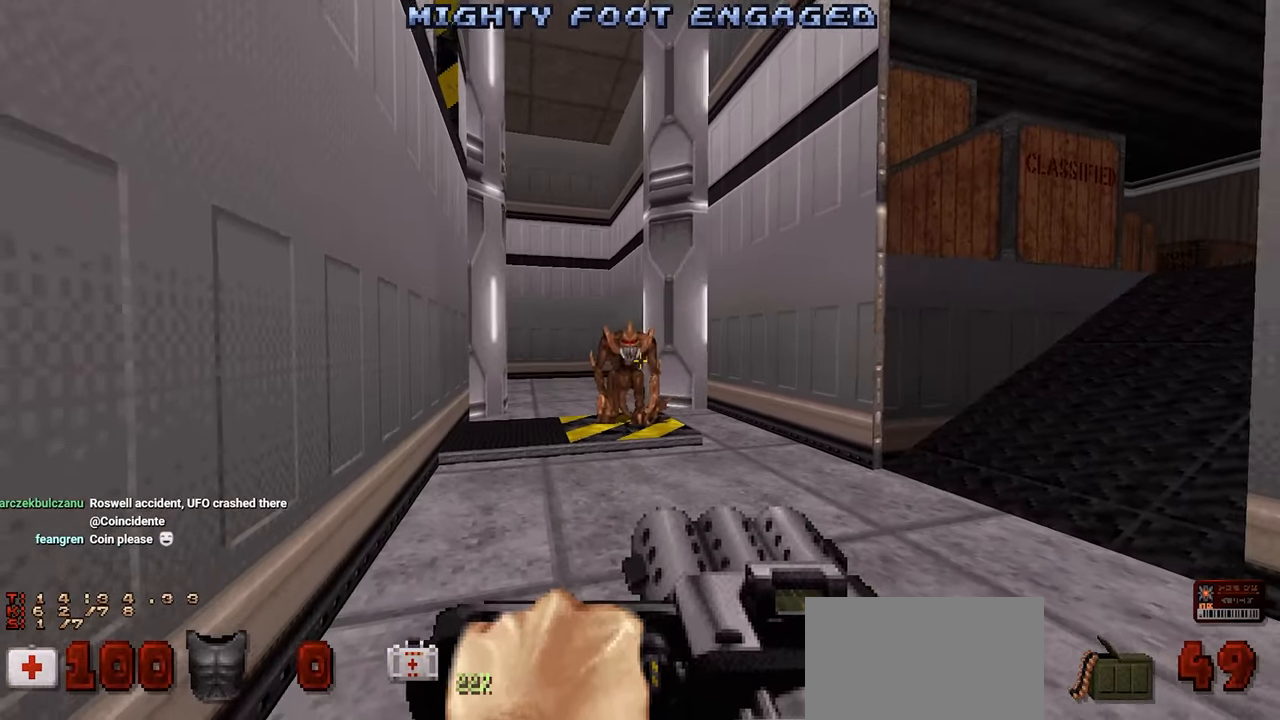
{"keys": [], "mouse": [], "mouse_move": "still", "events": []}
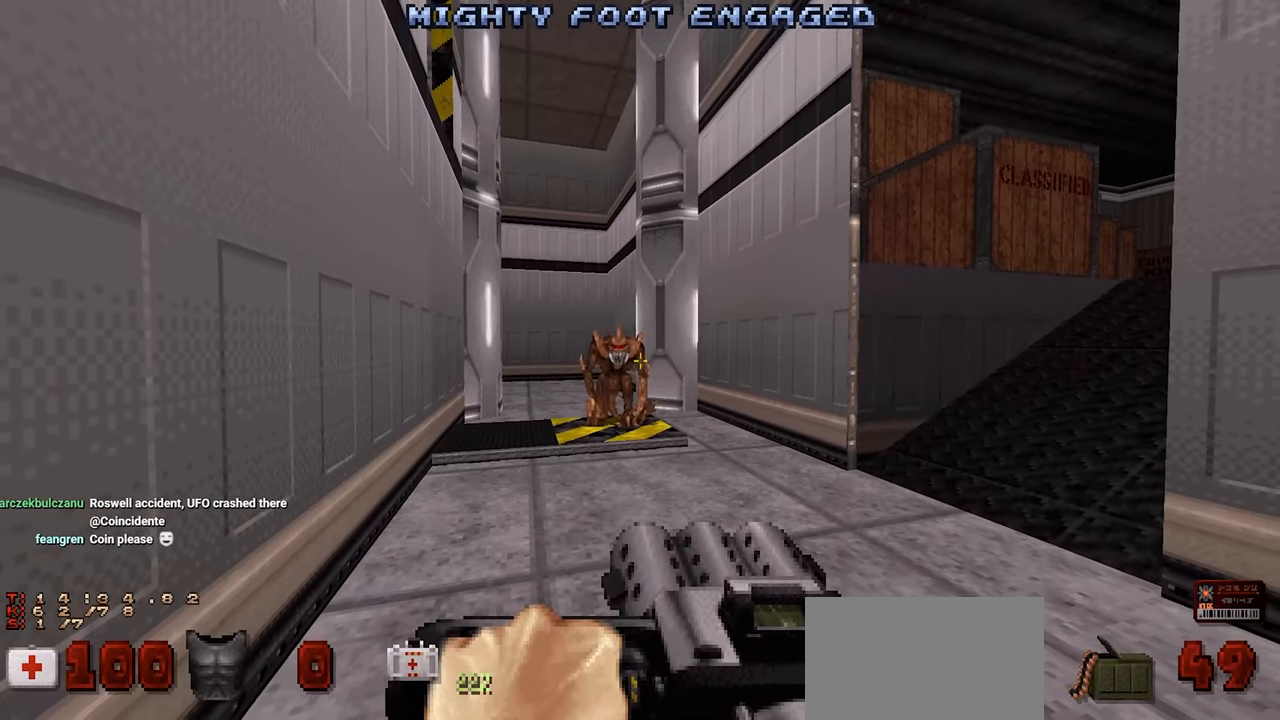
{"keys": [], "mouse": [], "mouse_move": "still", "events": []}
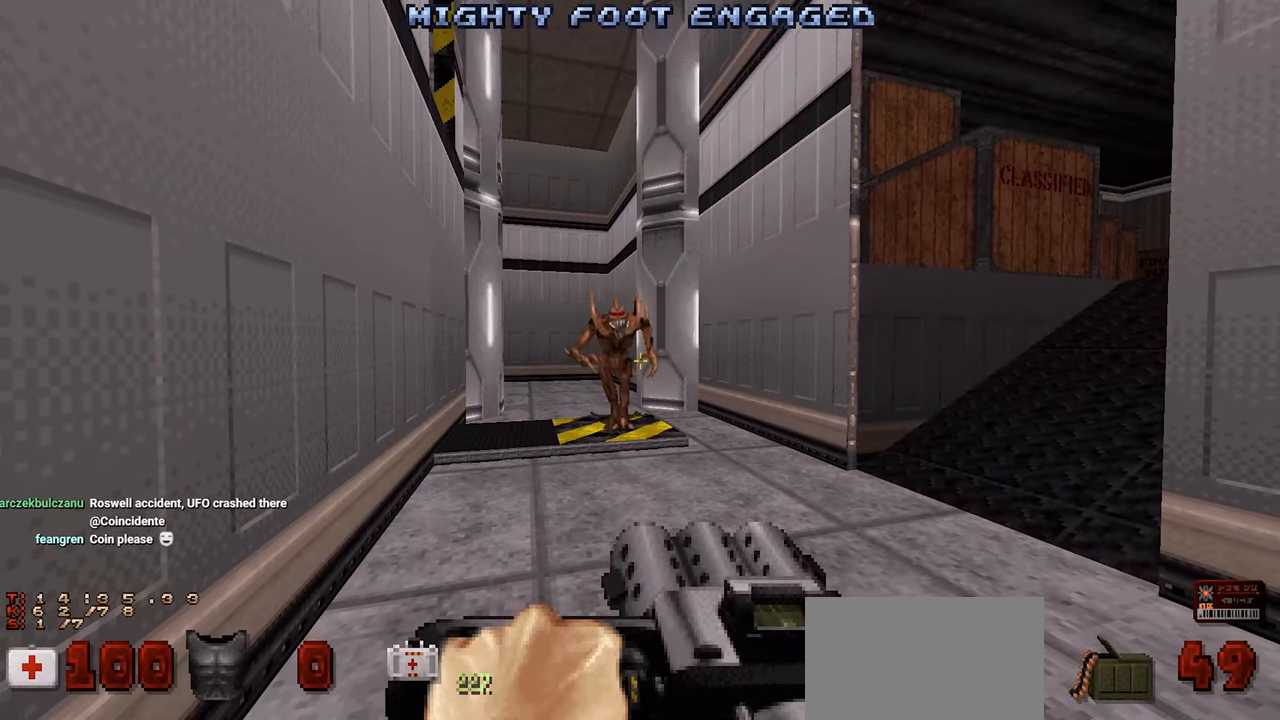
{"keys": ["w"], "mouse": [], "mouse_move": "still", "events": [[466, "w", "down"]]}
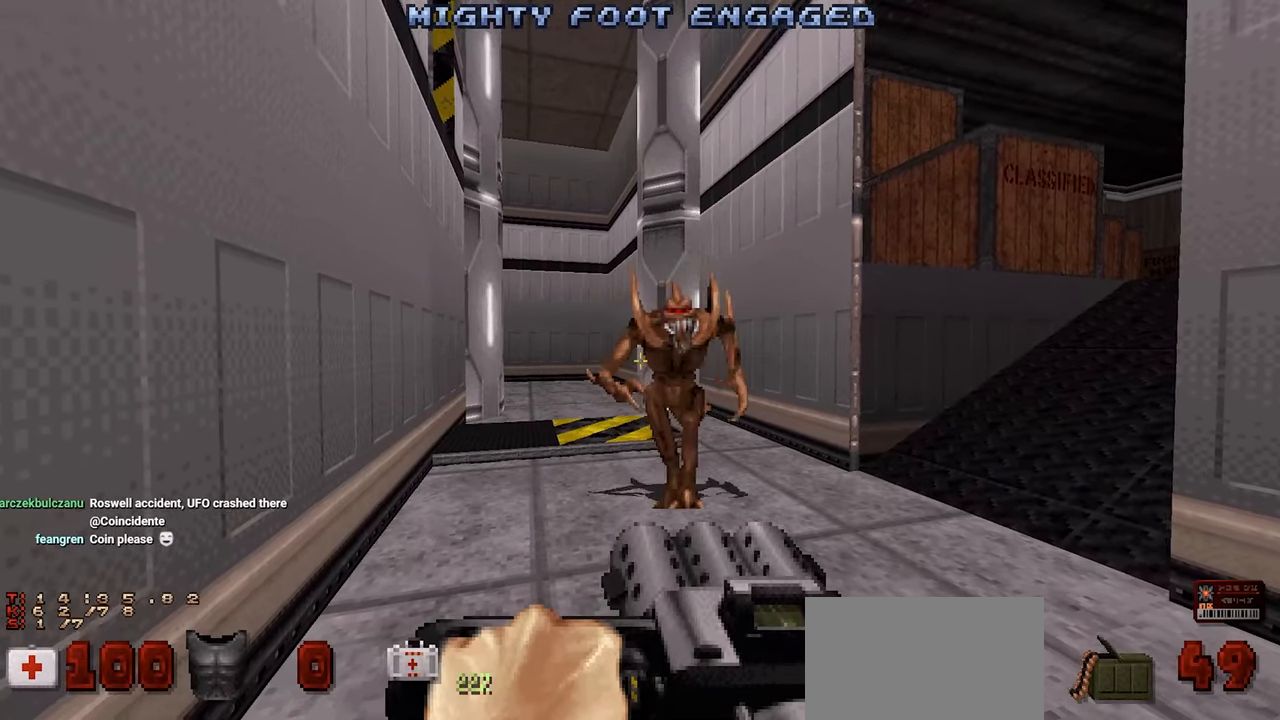
{"keys": ["d", "s"], "mouse": [], "mouse_move": "down-left", "events": [[116, "shift", "down"], [116, "w", "up"], [216, "s", "down"], [400, "d", "down"], [400, "shift", "up"]]}
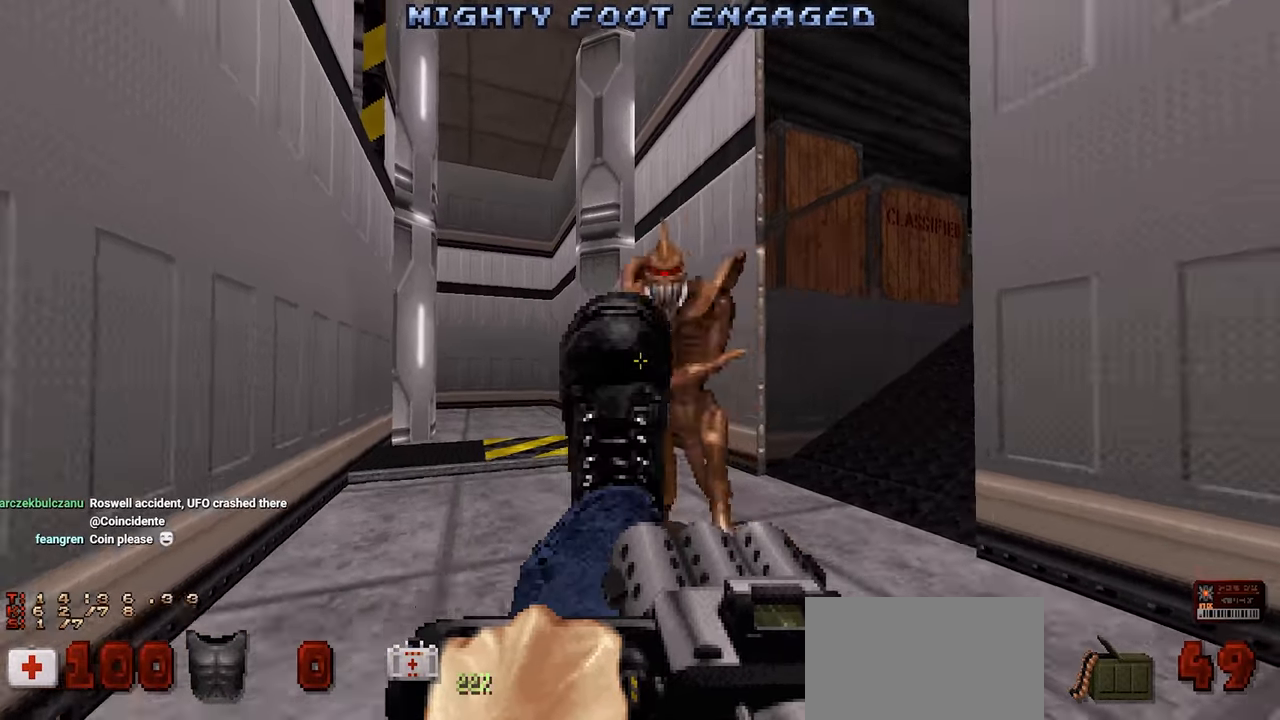
{"keys": ["w"], "mouse": [], "mouse_move": "left", "events": [[83, "d", "up"], [83, "s", "up"], [266, "w", "down"]]}
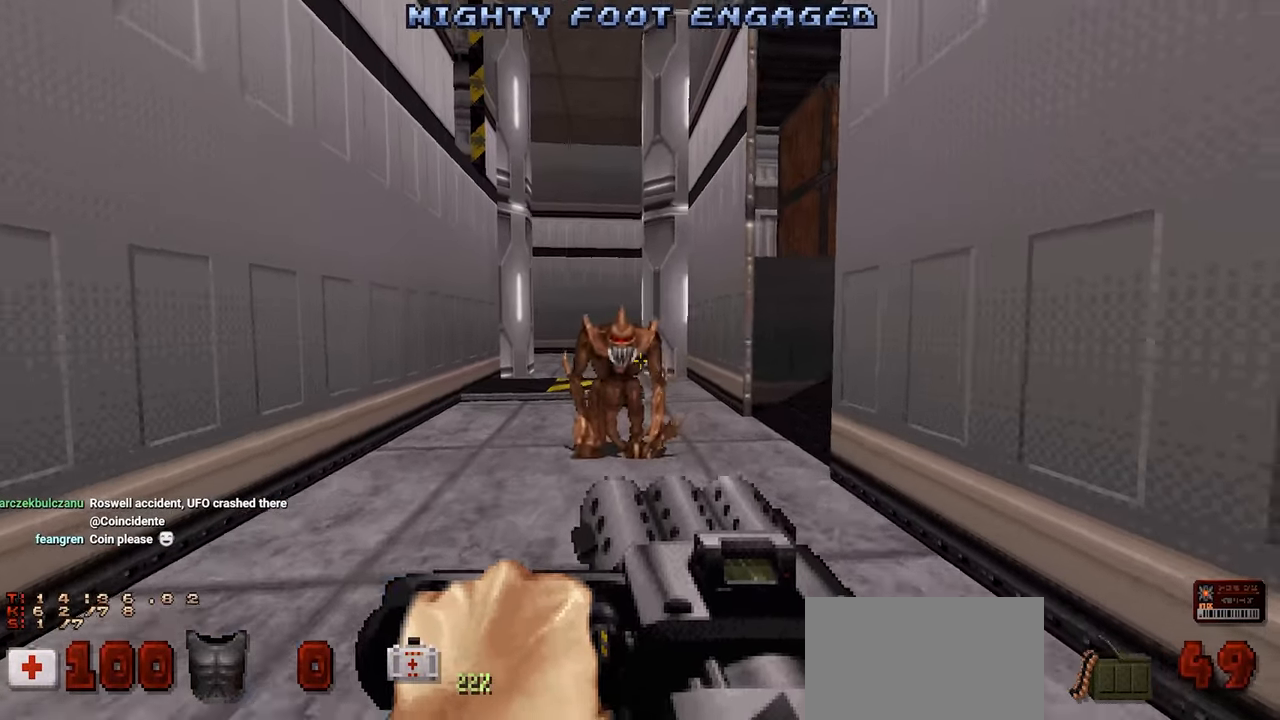
{"keys": ["s"], "mouse": [], "mouse_move": "down", "events": [[50, "shift", "down"], [100, "shift", "up"], [183, "shift", "down"], [233, "w", "up"], [333, "s", "down"], [383, "shift", "up"]]}
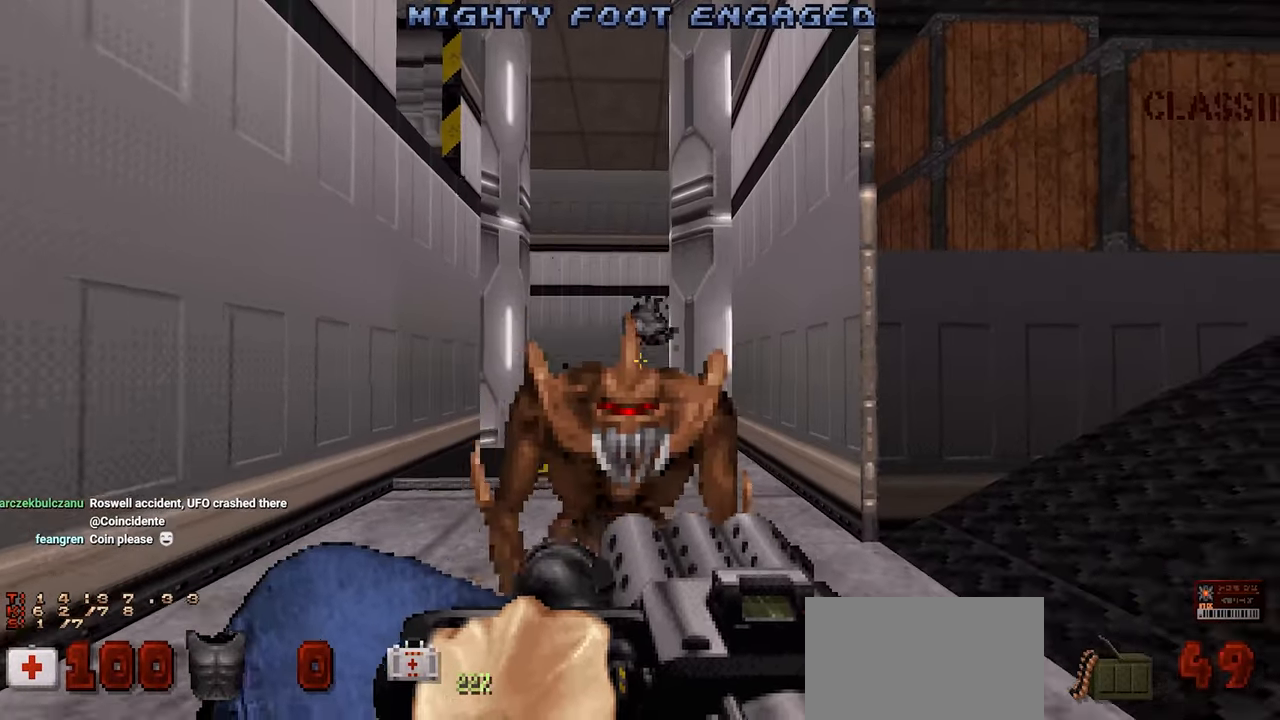
{"keys": ["a", "w"], "mouse": [], "mouse_move": "down-left", "events": [[216, "s", "up"], [350, "w", "down"], [433, "a", "down"]]}
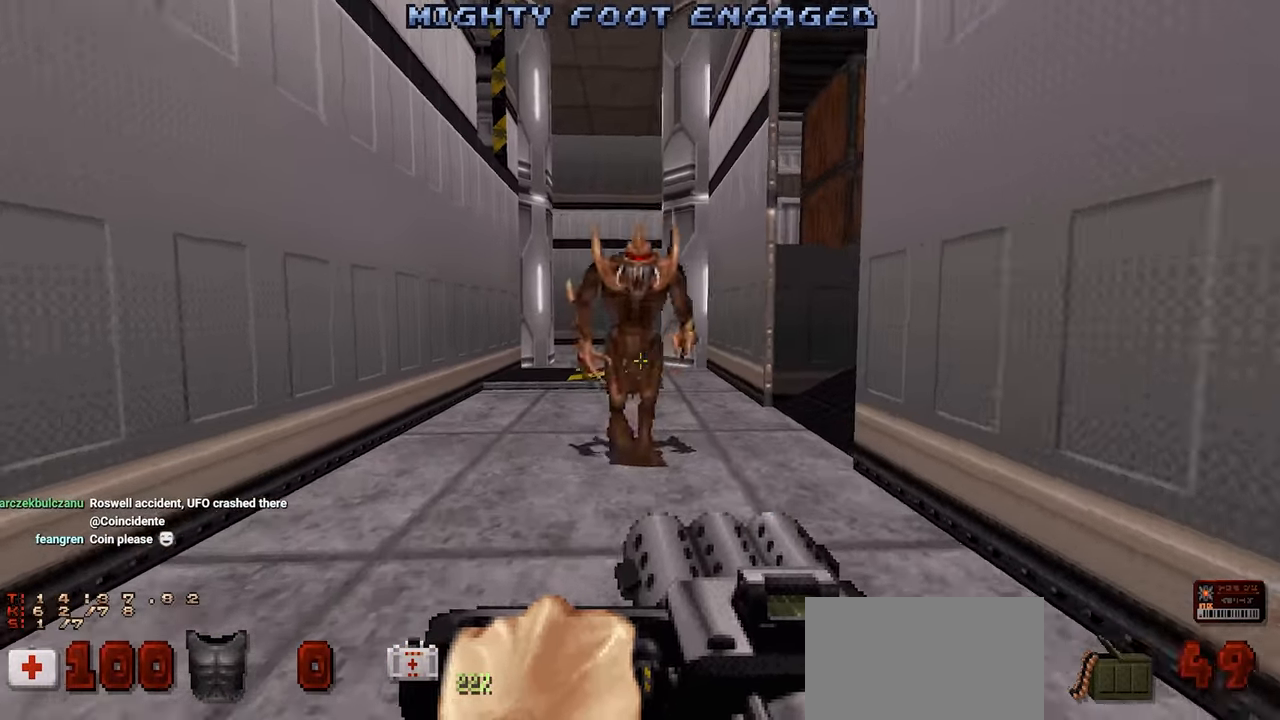
{"keys": ["a", "w"], "mouse": [], "mouse_move": "right", "events": [[283, "a", "up"], [366, "a", "down"]]}
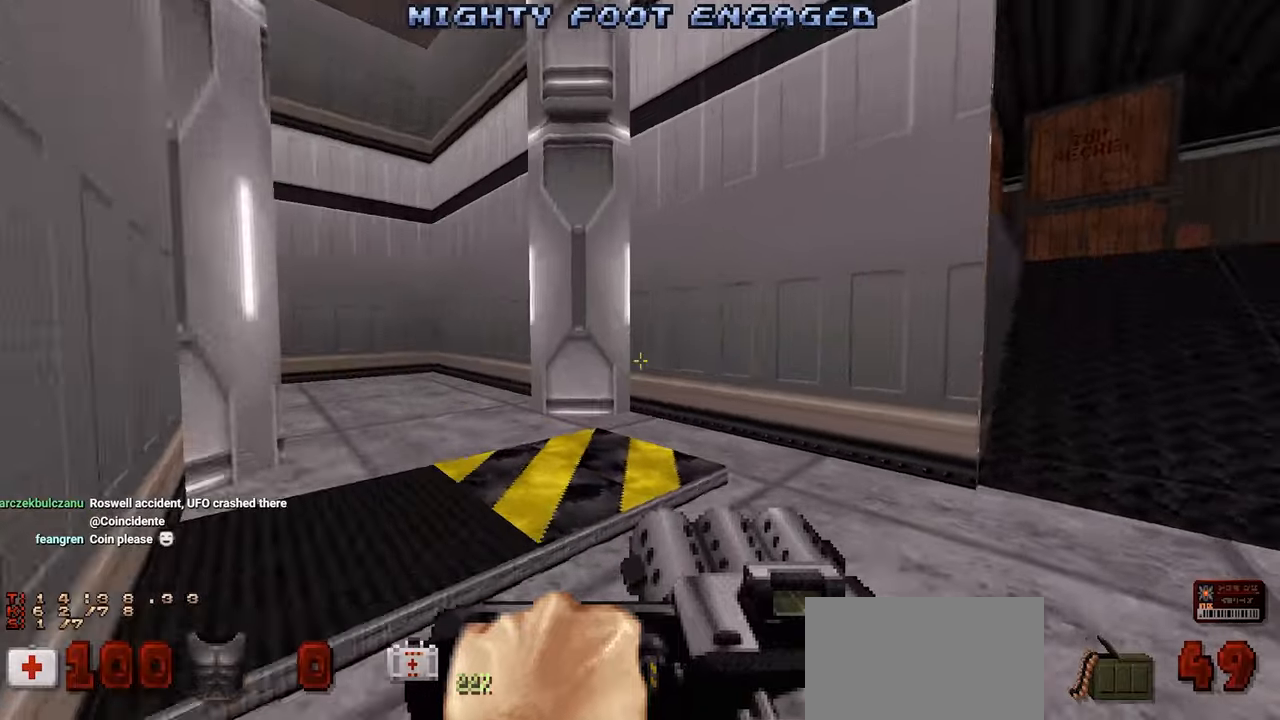
{"keys": [], "mouse": [], "mouse_move": "still", "events": [[150, "w", "up"], [333, "a", "up"]]}
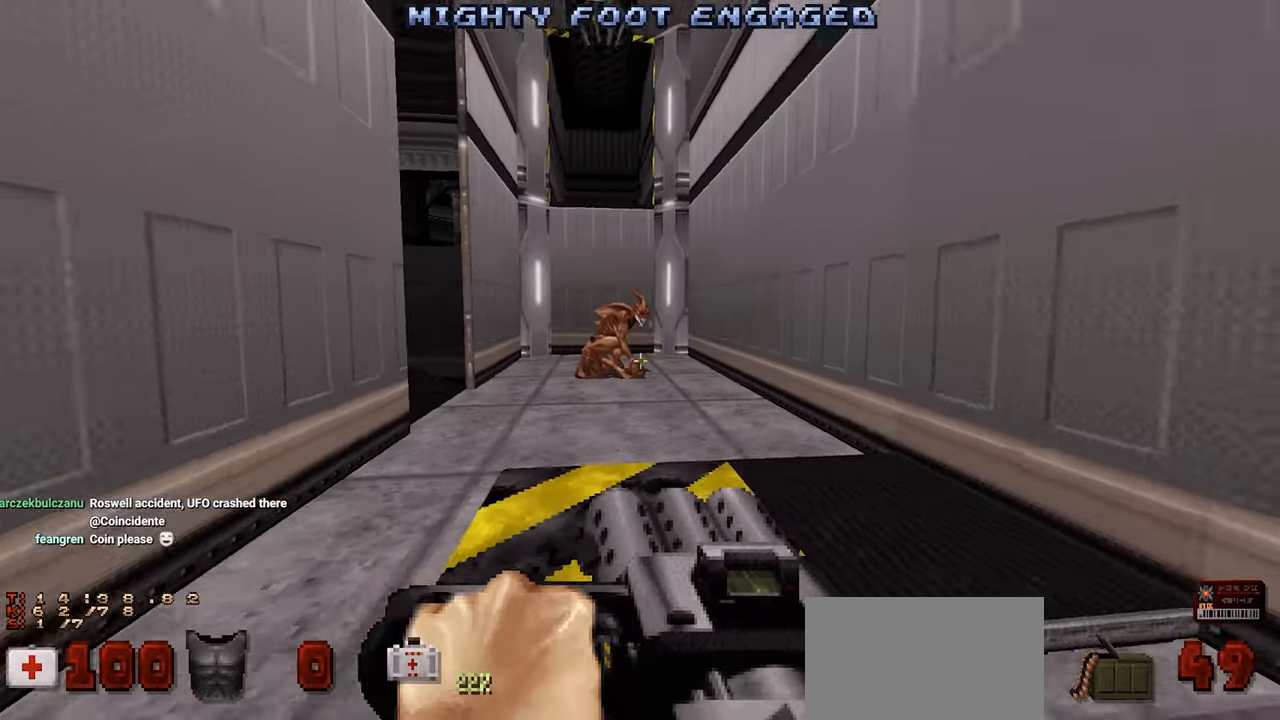
{"keys": [], "mouse": [], "mouse_move": "still", "events": [[83, "d", "down"], [200, "d", "up"]]}
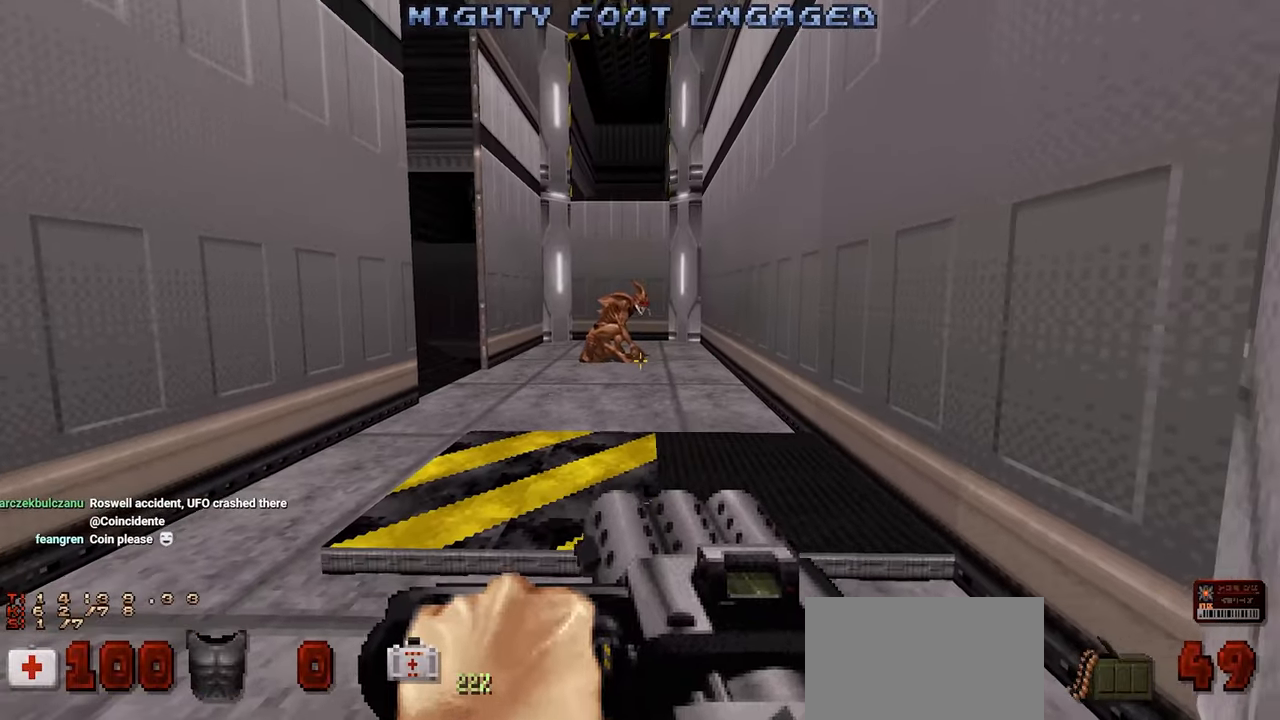
{"keys": [], "mouse": [], "mouse_move": "right", "events": [[33, "a", "down"], [133, "a", "up"], [133, "w", "down"], [266, "w", "up"], [366, "w", "down"], [500, "w", "up"]]}
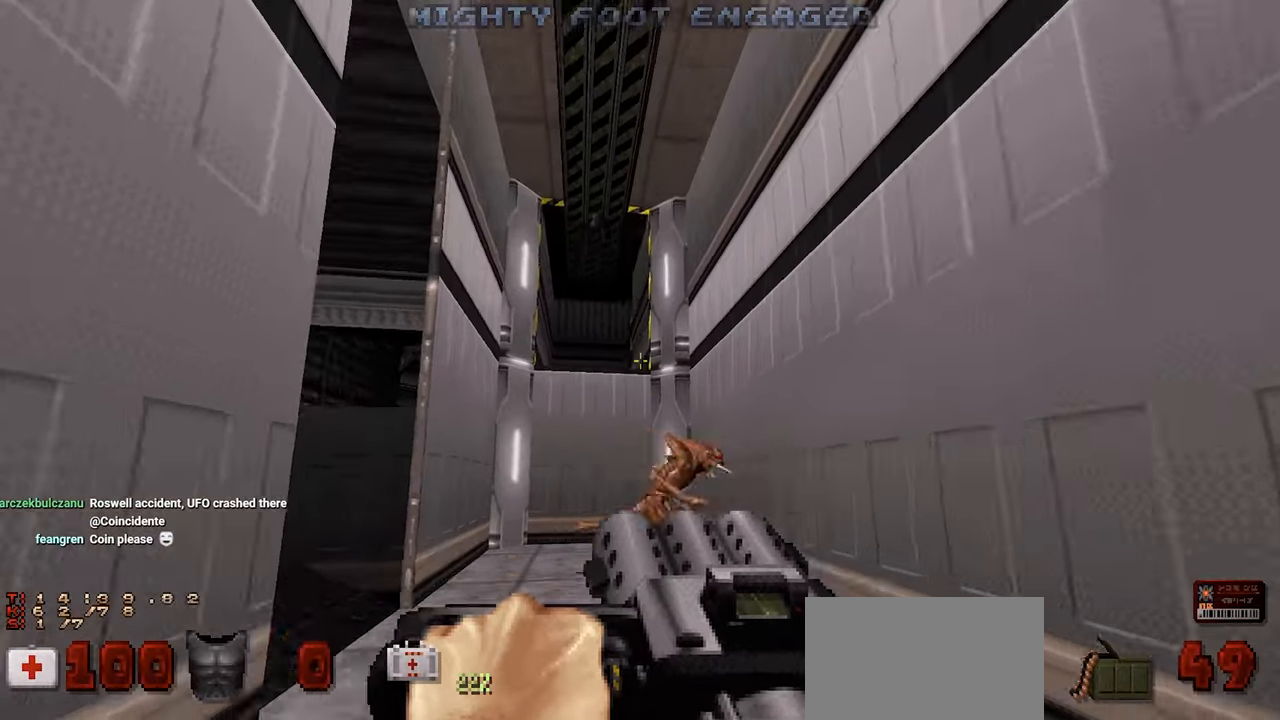
{"keys": [], "mouse": [], "mouse_move": "up-left", "events": [[100, "d", "down"], [100, "s", "down"], [300, "d", "up"], [333, "s", "up"]]}
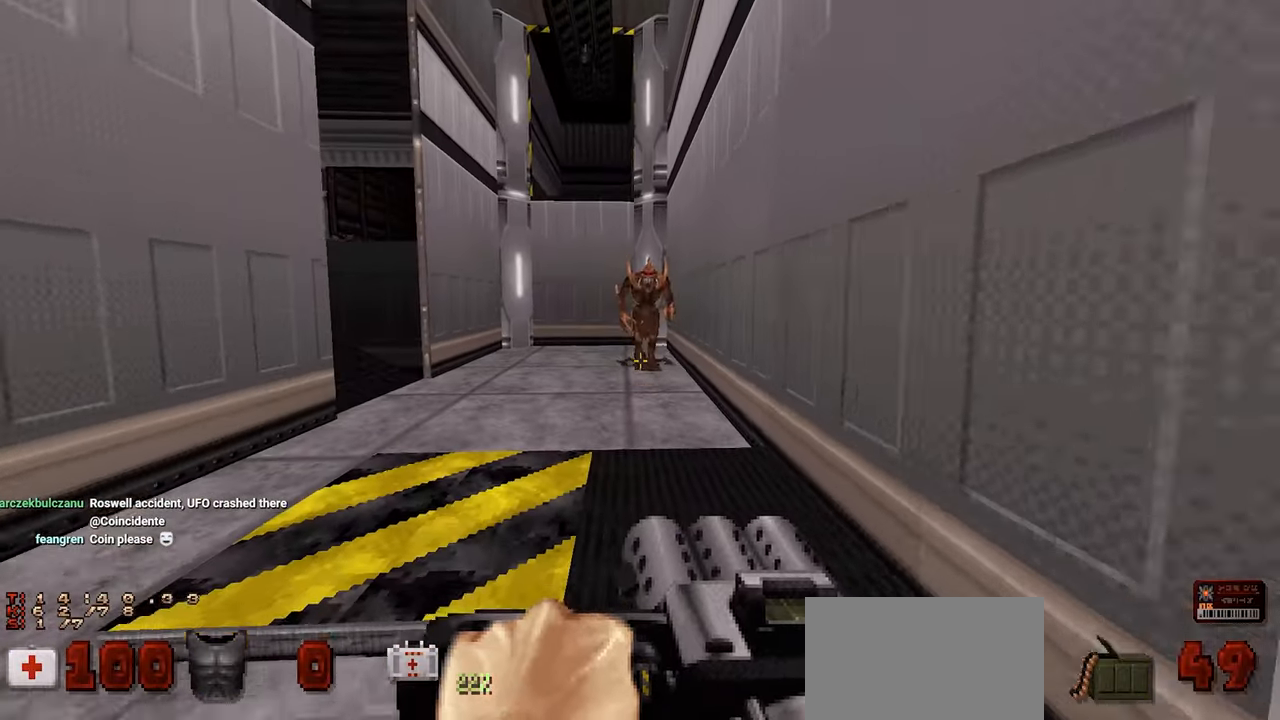
{"keys": ["w"], "mouse": [], "mouse_move": "up-right", "events": [[116, "a", "down"], [116, "w", "down"], [166, "a", "up"], [166, "w", "up"], [450, "w", "down"]]}
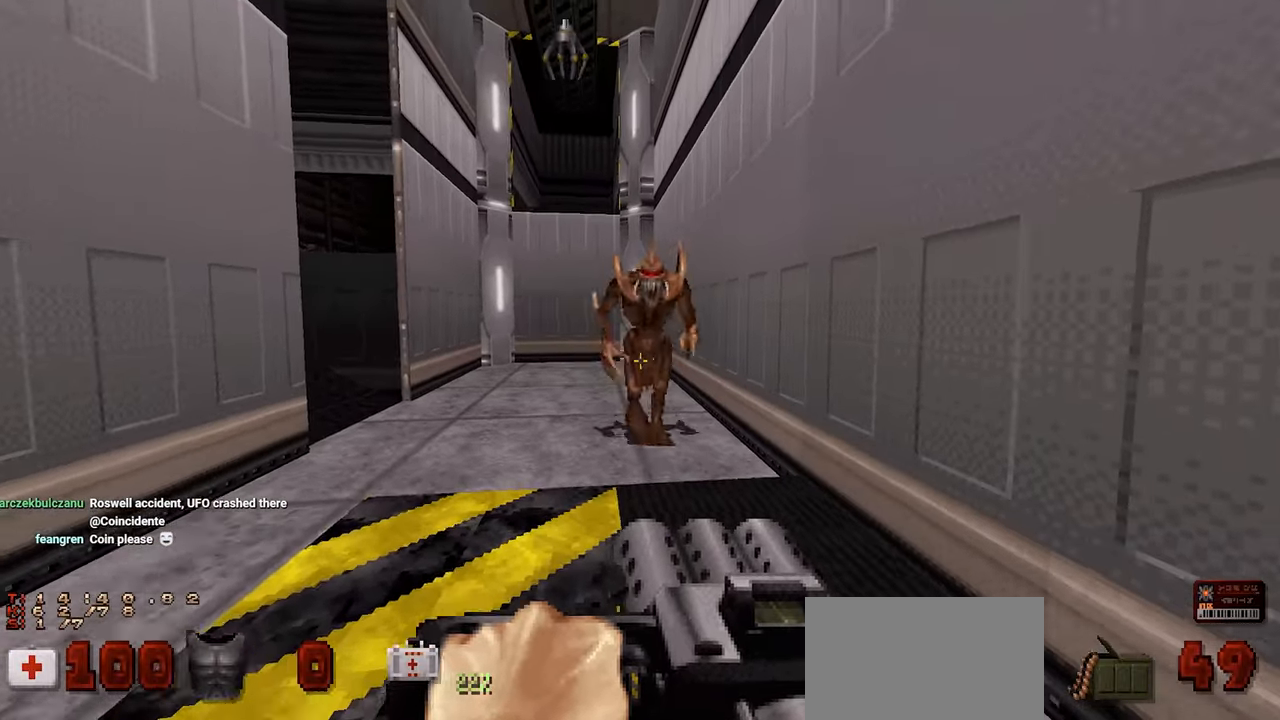
{"keys": ["a", "s", "shift"], "mouse": [], "mouse_move": "right", "events": [[50, "w", "up"], [183, "a", "down"], [216, "w", "down"], [316, "shift", "down"], [366, "w", "up"], [416, "a", "up"], [466, "a", "down"], [466, "d", "down"], [466, "s", "down"], [500, "d", "up"]]}